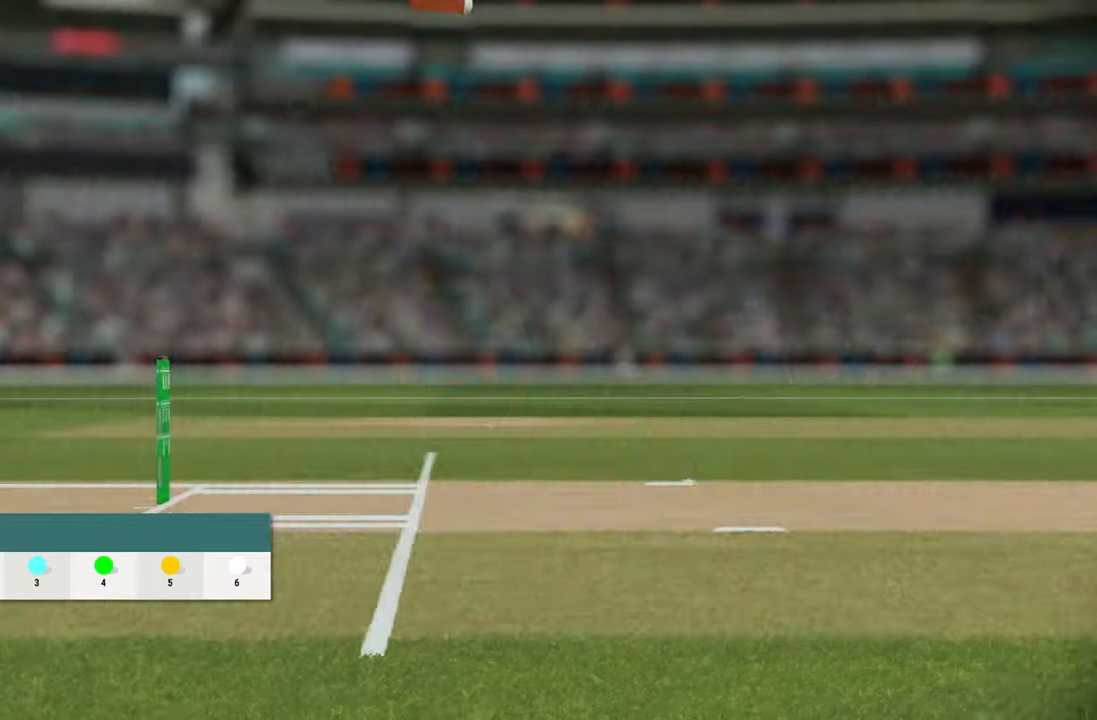
Gameplay with a controller (PlayStation layout); each line is a JSON object with the inputs held at the frame after it. "events" lists button and stick changes between this image and that frame as [ms after this image, input, new state], when the widget could be followed in between.
{"buttons": ["CROSS"], "left_stick": "center", "right_stick": "center", "events": [[83, "CROSS", "up"], [300, "CROSS", "down"], [350, "CROSS", "up"], [467, "CROSS", "down"]]}
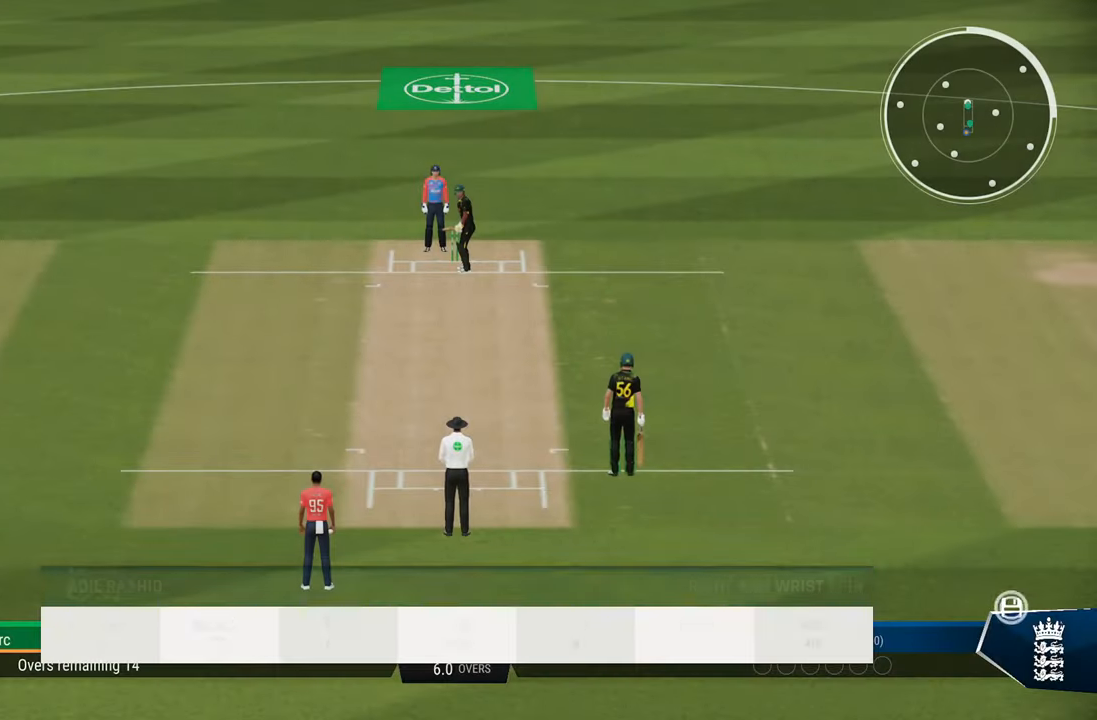
{"buttons": [], "left_stick": "center", "right_stick": "center", "events": [[33, "CROSS", "up"], [183, "CROSS", "down"], [250, "CROSS", "up"], [433, "CROSS", "down"], [467, "CROSS", "up"]]}
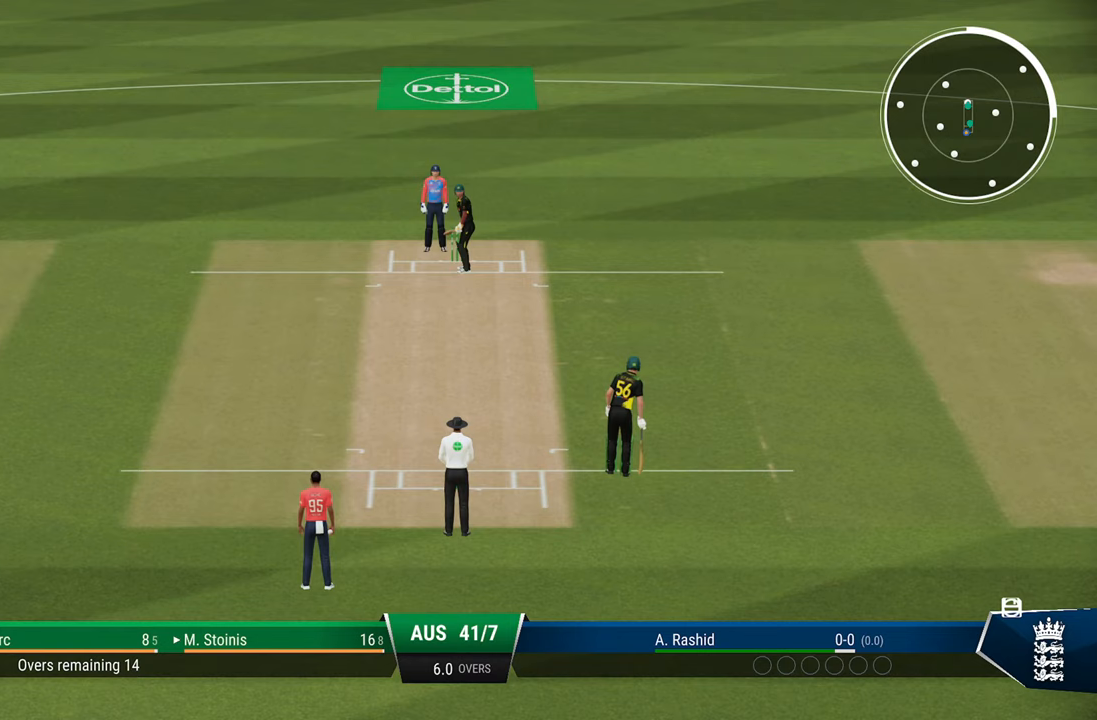
{"buttons": [], "left_stick": "center", "right_stick": "center", "events": [[83, "CROSS", "down"], [133, "CROSS", "up"]]}
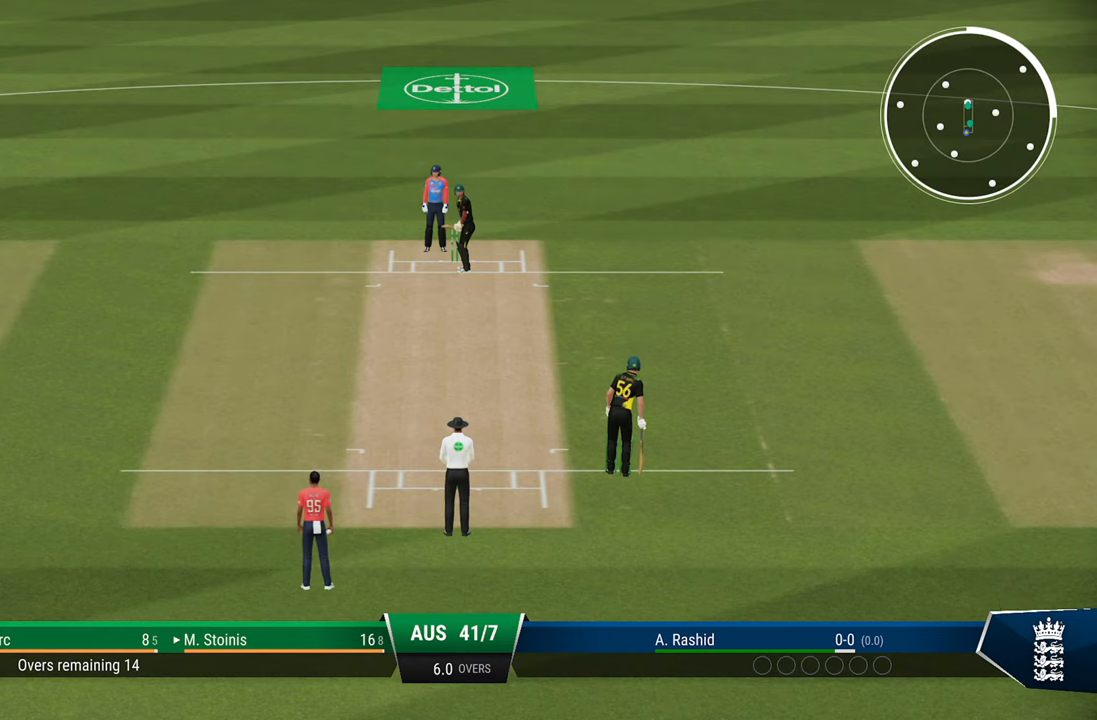
{"buttons": [], "left_stick": "center", "right_stick": "center", "events": []}
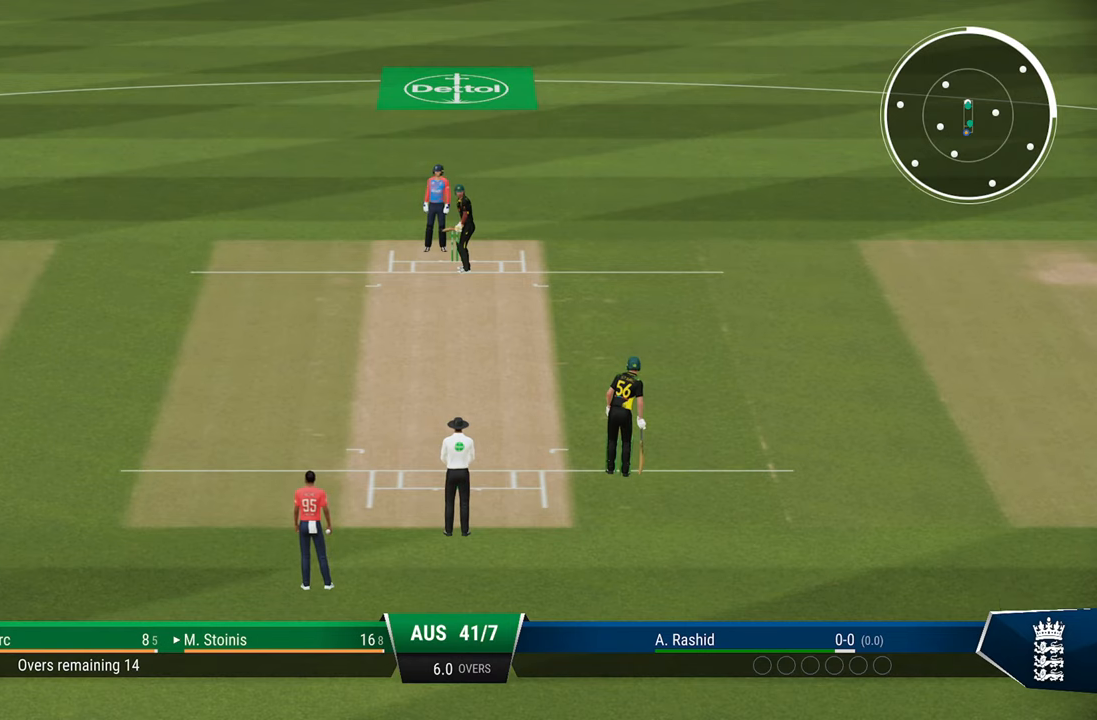
{"buttons": [], "left_stick": "center", "right_stick": "center", "events": [[383, "left_stick", "down-left"], [450, "left_stick", "center"]]}
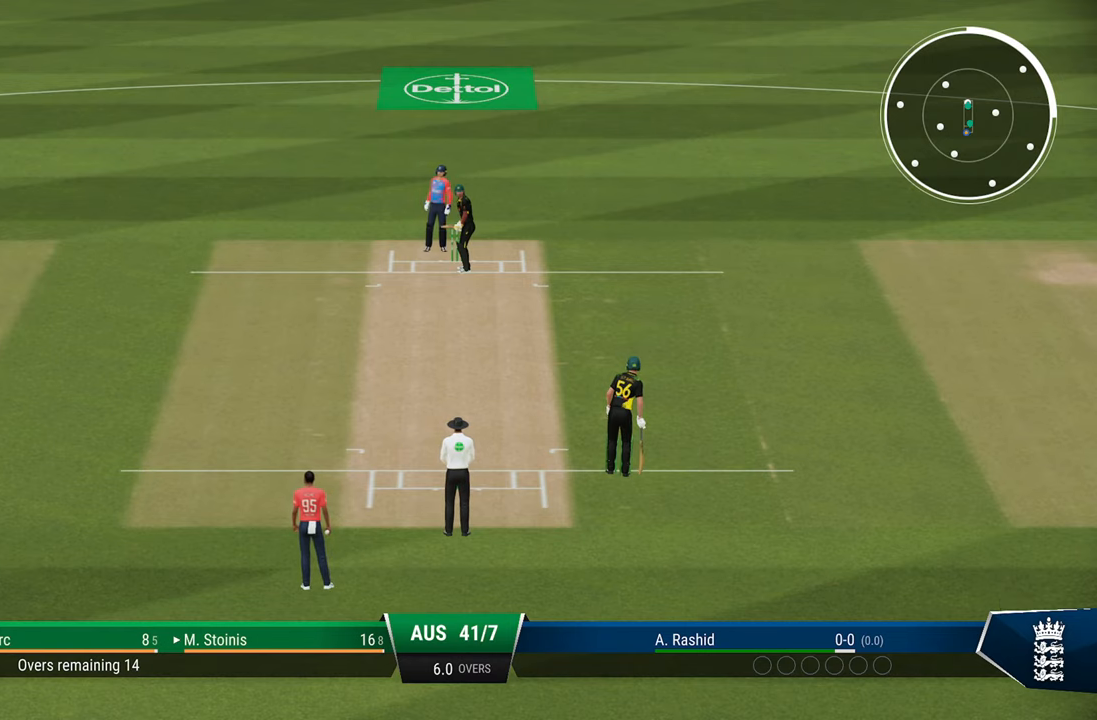
{"buttons": [], "left_stick": "center", "right_stick": "center", "events": []}
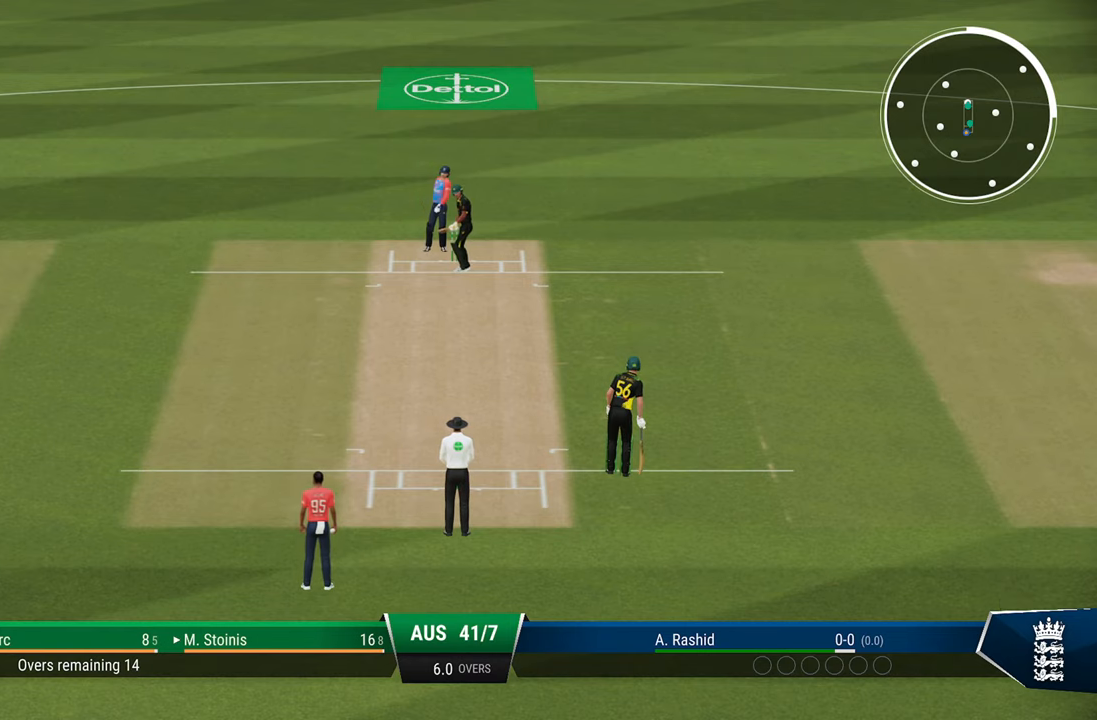
{"buttons": [], "left_stick": "center", "right_stick": "center", "events": []}
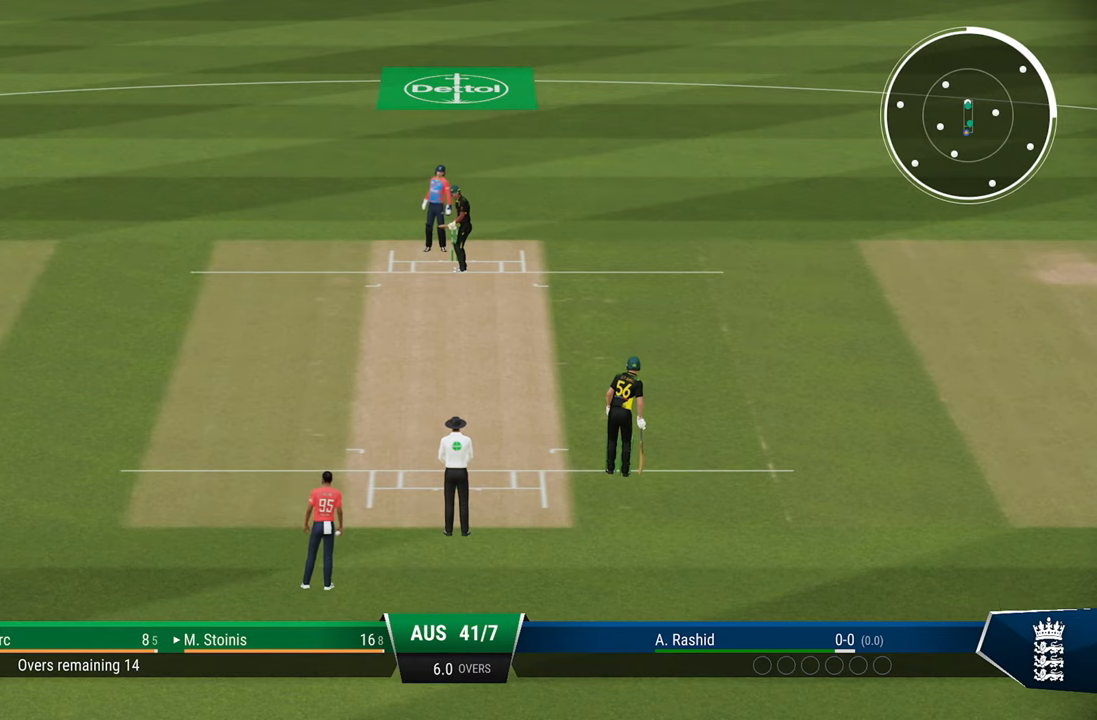
{"buttons": [], "left_stick": "center", "right_stick": "center", "events": []}
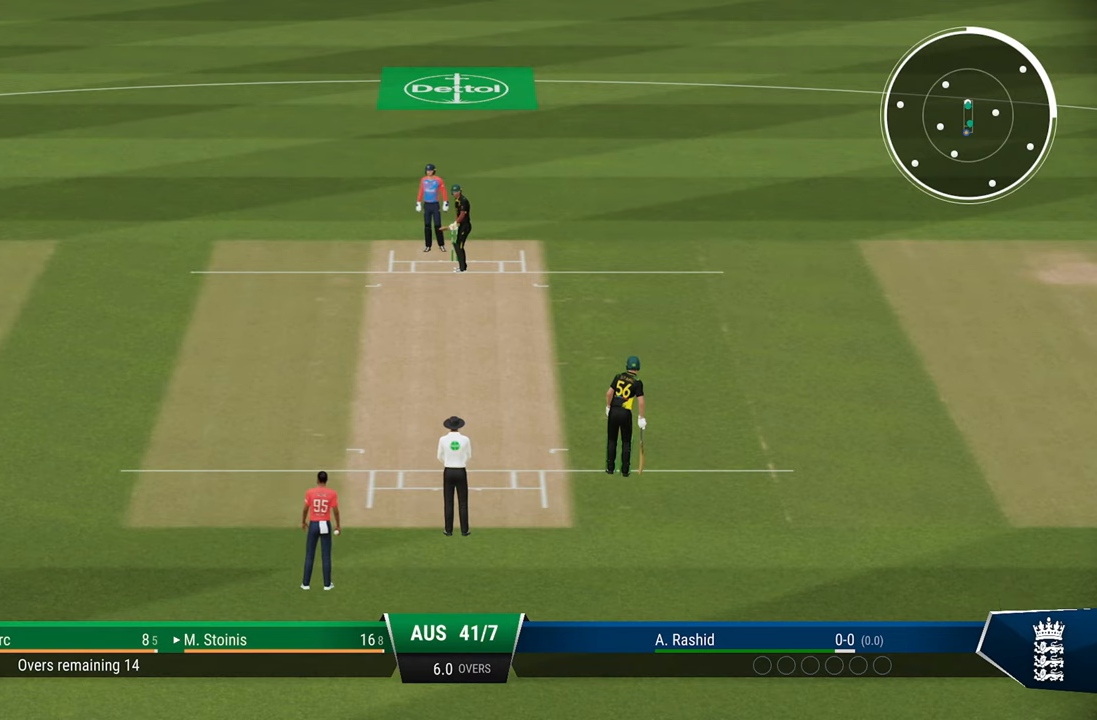
{"buttons": [], "left_stick": "center", "right_stick": "center", "events": []}
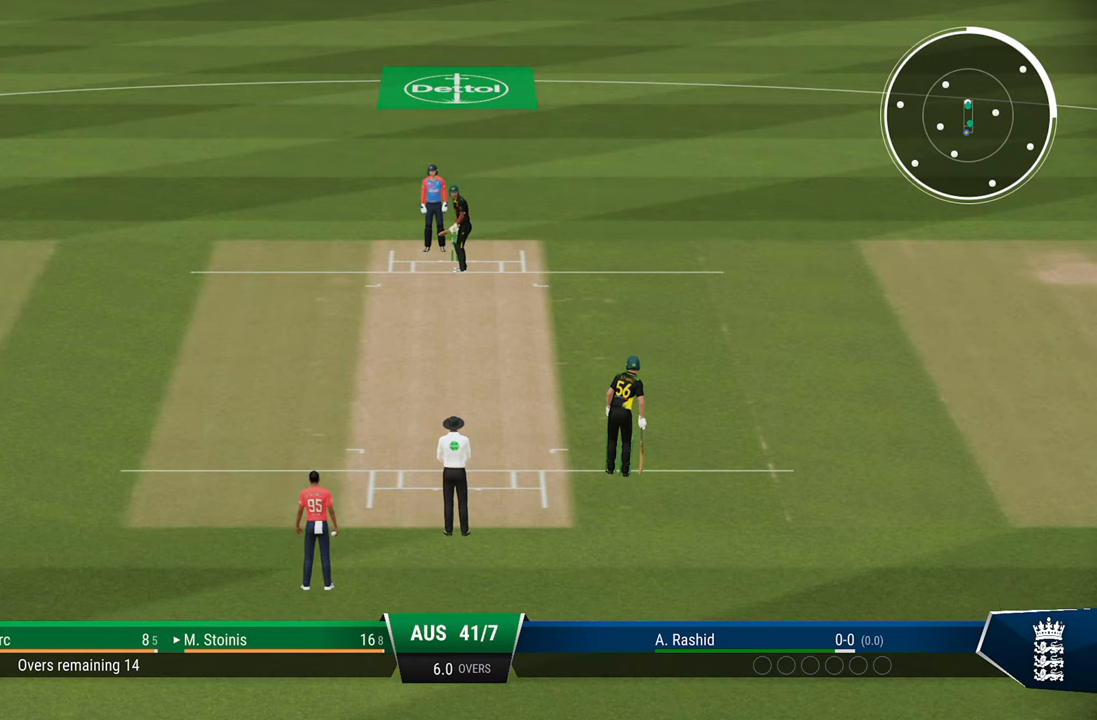
{"buttons": [], "left_stick": "center", "right_stick": "center", "events": []}
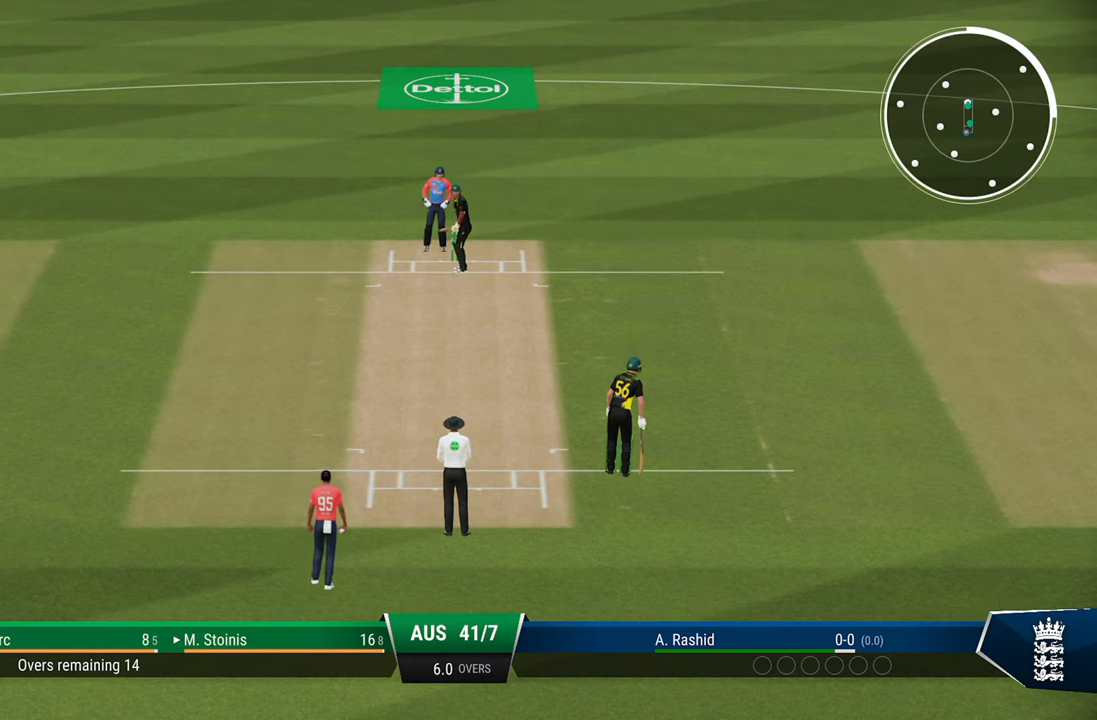
{"buttons": [], "left_stick": "center", "right_stick": "center", "events": []}
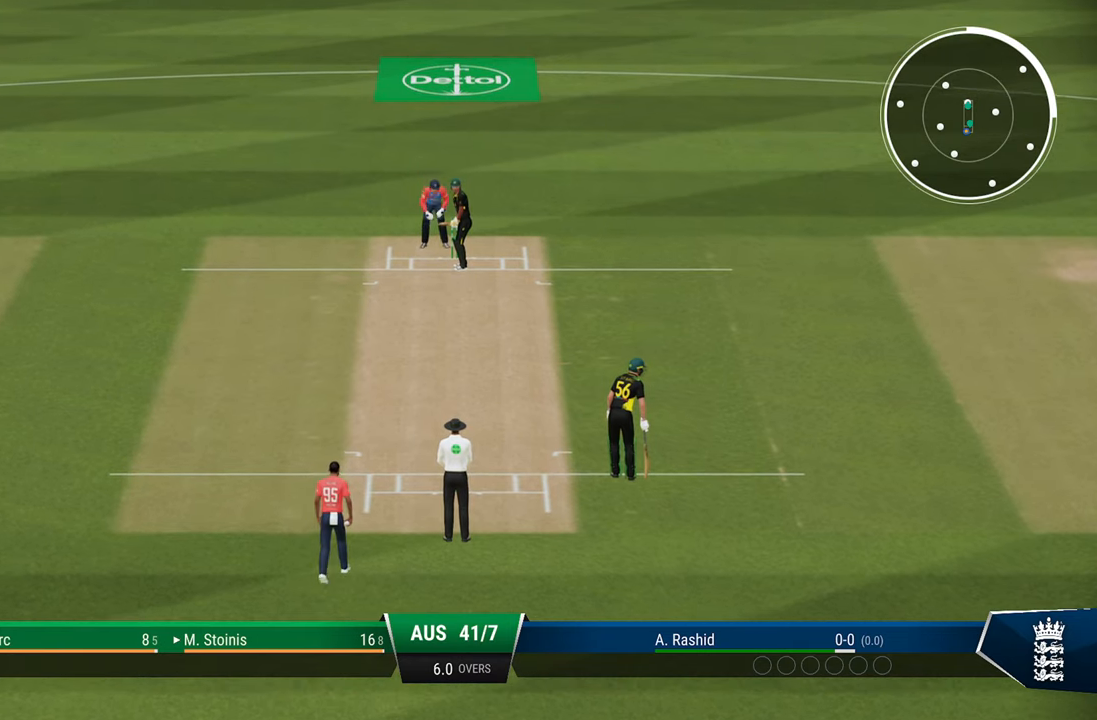
{"buttons": [], "left_stick": "down", "right_stick": "center", "events": [[383, "left_stick", "down"]]}
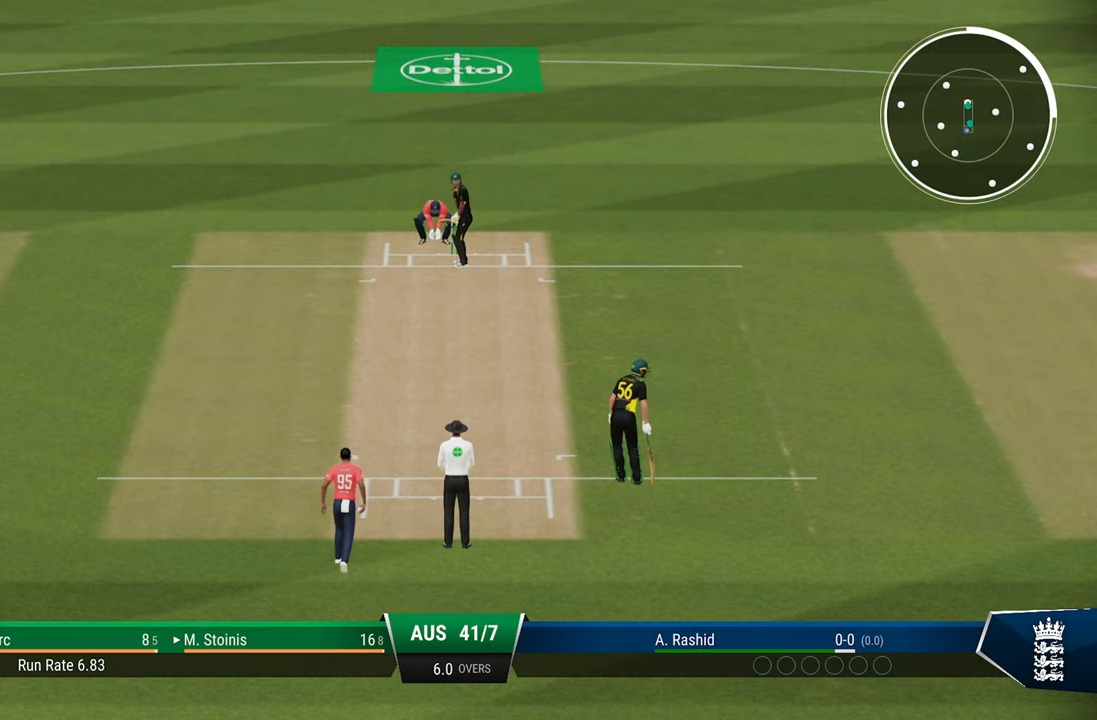
{"buttons": [], "left_stick": "down", "right_stick": "center", "events": []}
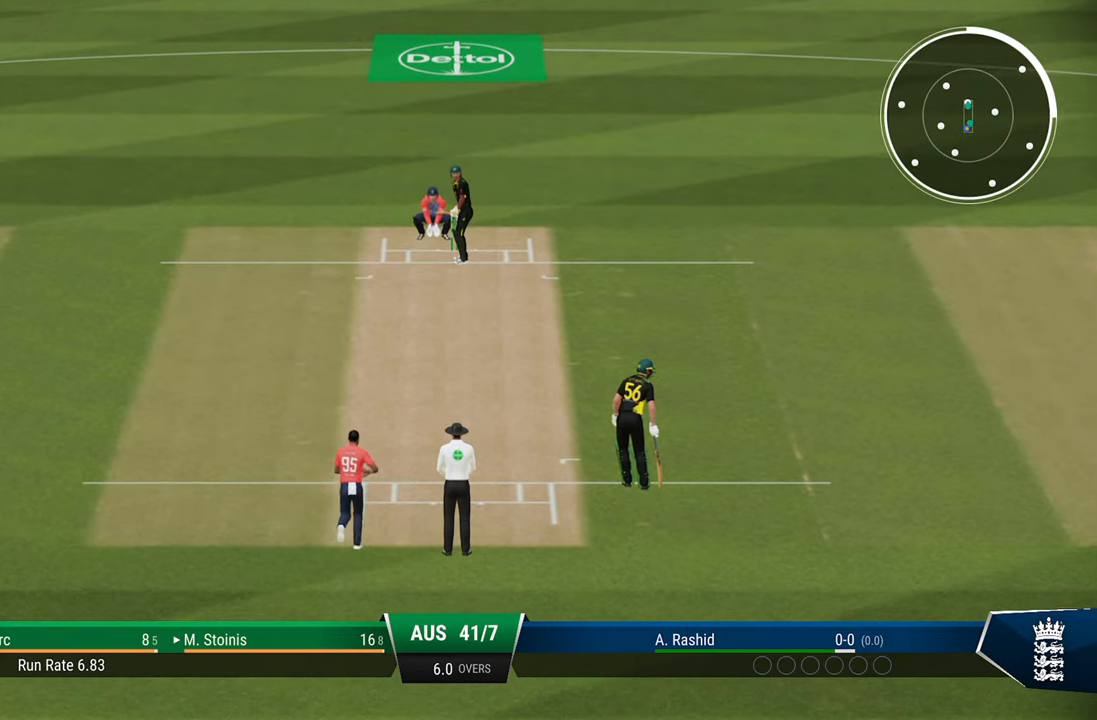
{"buttons": [], "left_stick": "down", "right_stick": "center", "events": []}
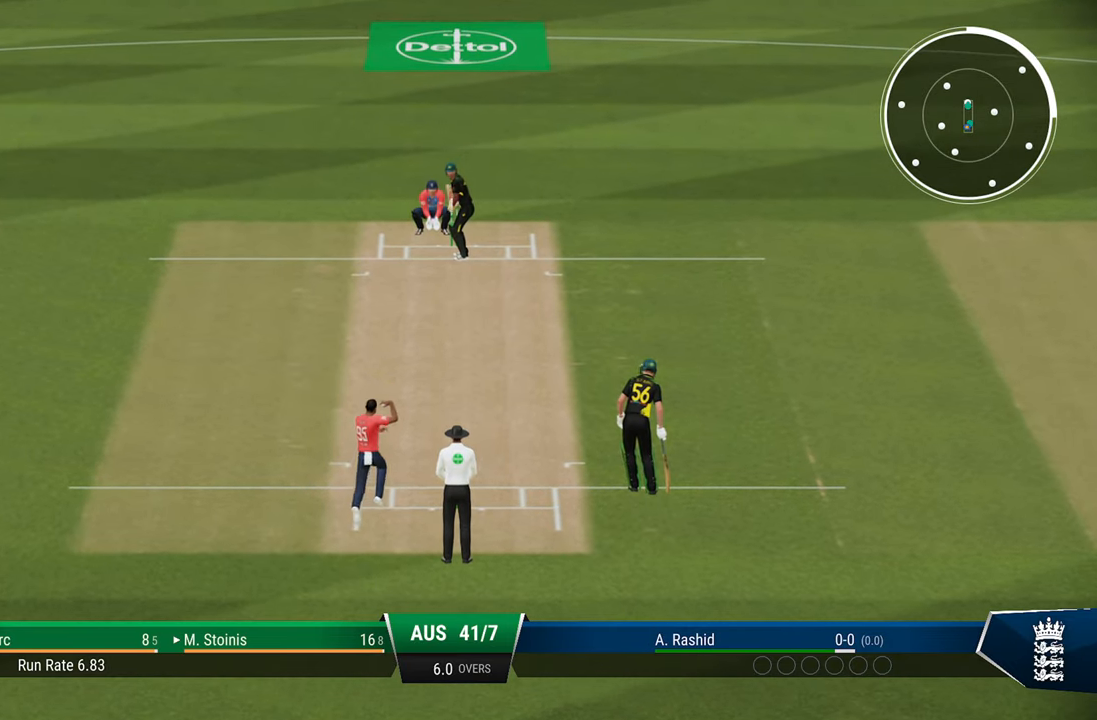
{"buttons": [], "left_stick": "down", "right_stick": "center", "events": []}
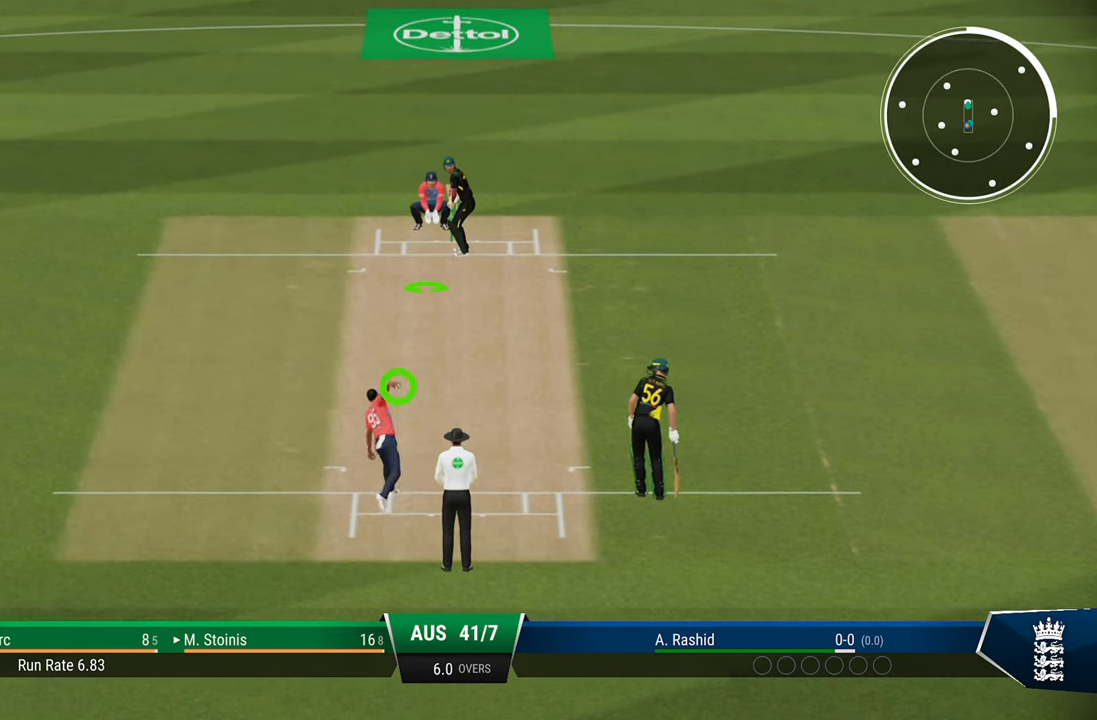
{"buttons": [], "left_stick": "down", "right_stick": "center", "events": []}
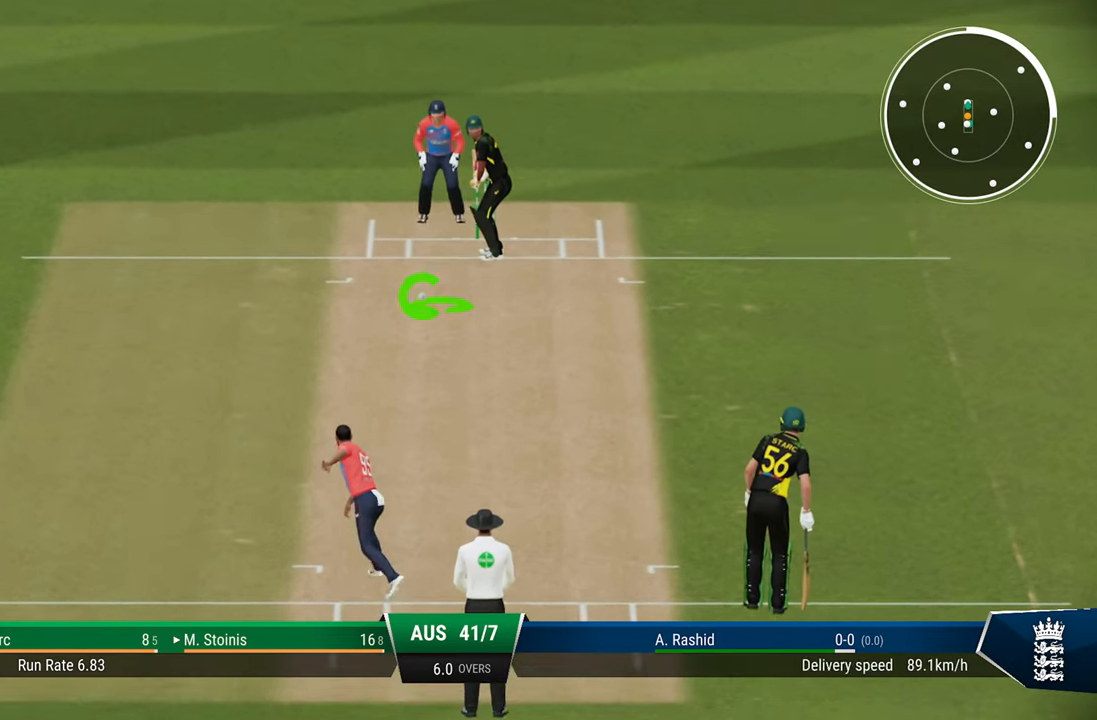
{"buttons": [], "left_stick": "down", "right_stick": "center", "events": [[233, "right_stick", "down-left"], [383, "right_stick", "center"]]}
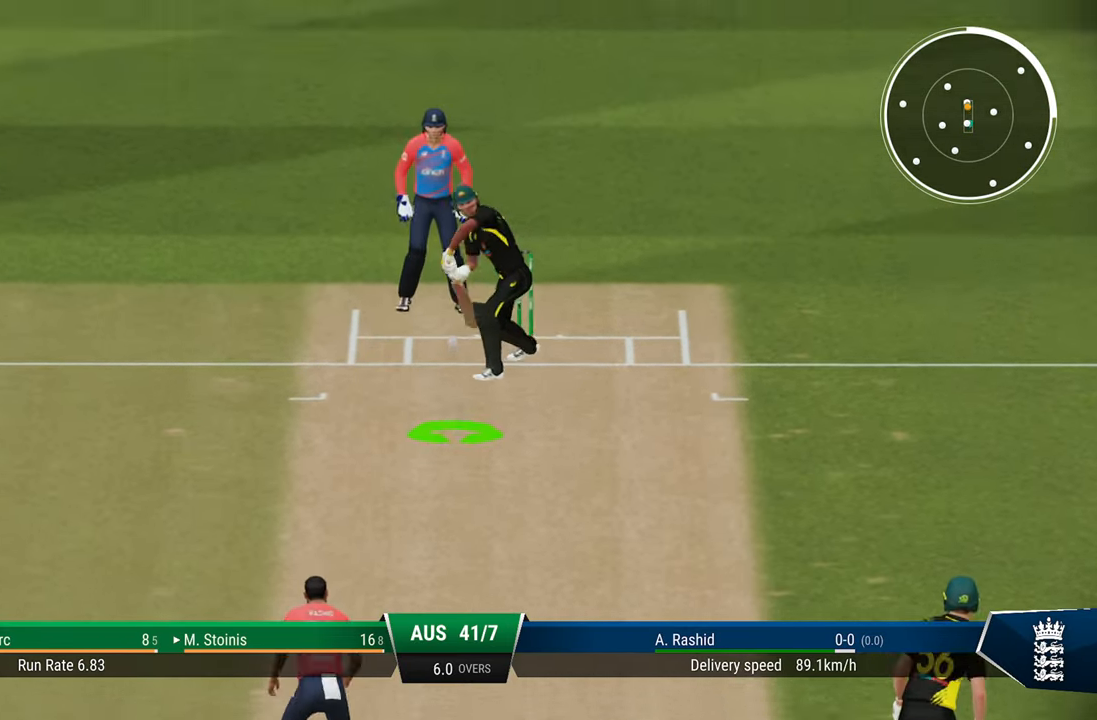
{"buttons": ["SQUARE", "R2"], "left_stick": "down", "right_stick": "center", "events": [[433, "R2", "down"], [433, "SQUARE", "down"]]}
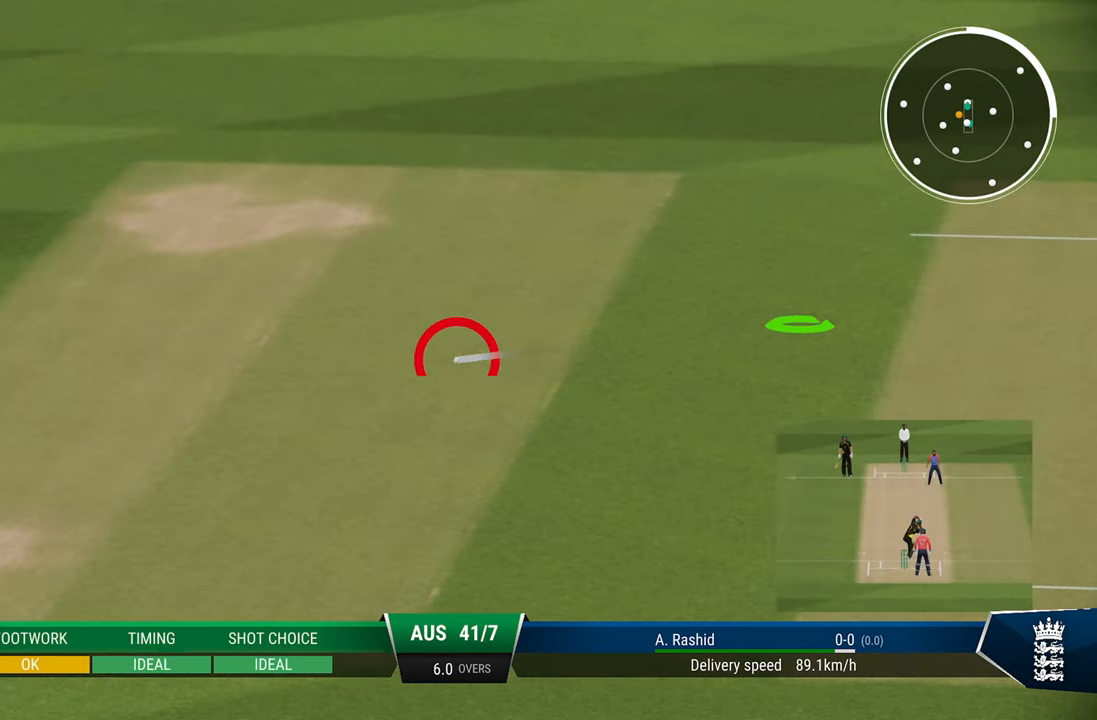
{"buttons": ["R2"], "left_stick": "center", "right_stick": "center", "events": [[33, "left_stick", "center"], [83, "SQUARE", "up"]]}
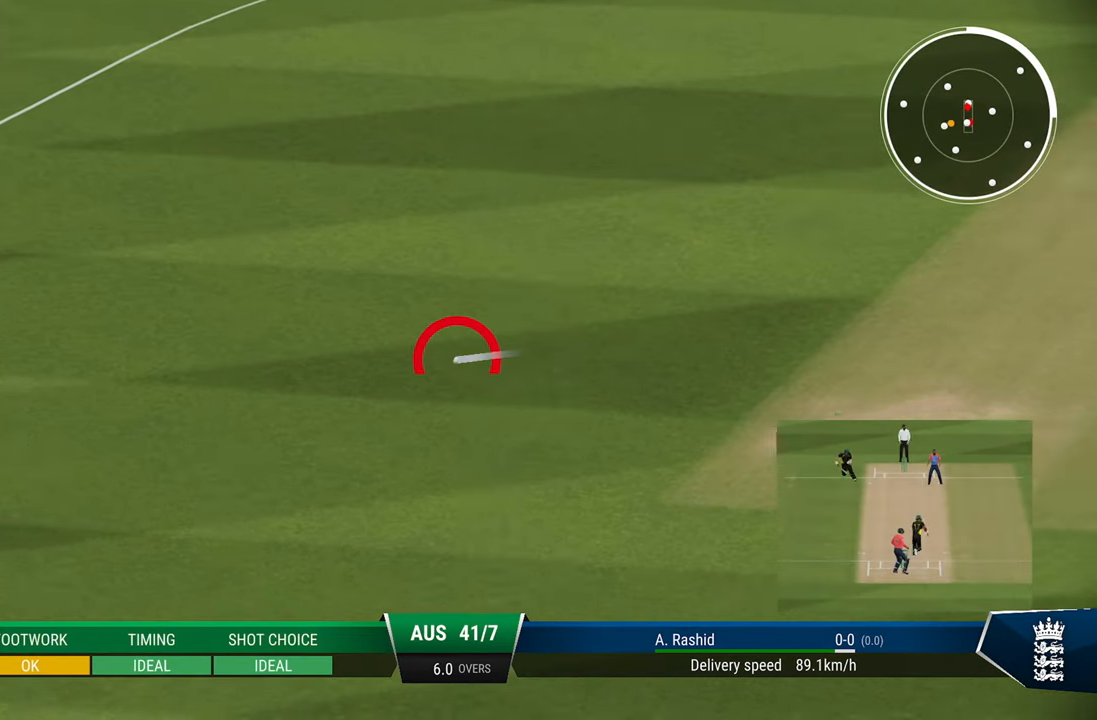
{"buttons": ["R2"], "left_stick": "center", "right_stick": "center", "events": []}
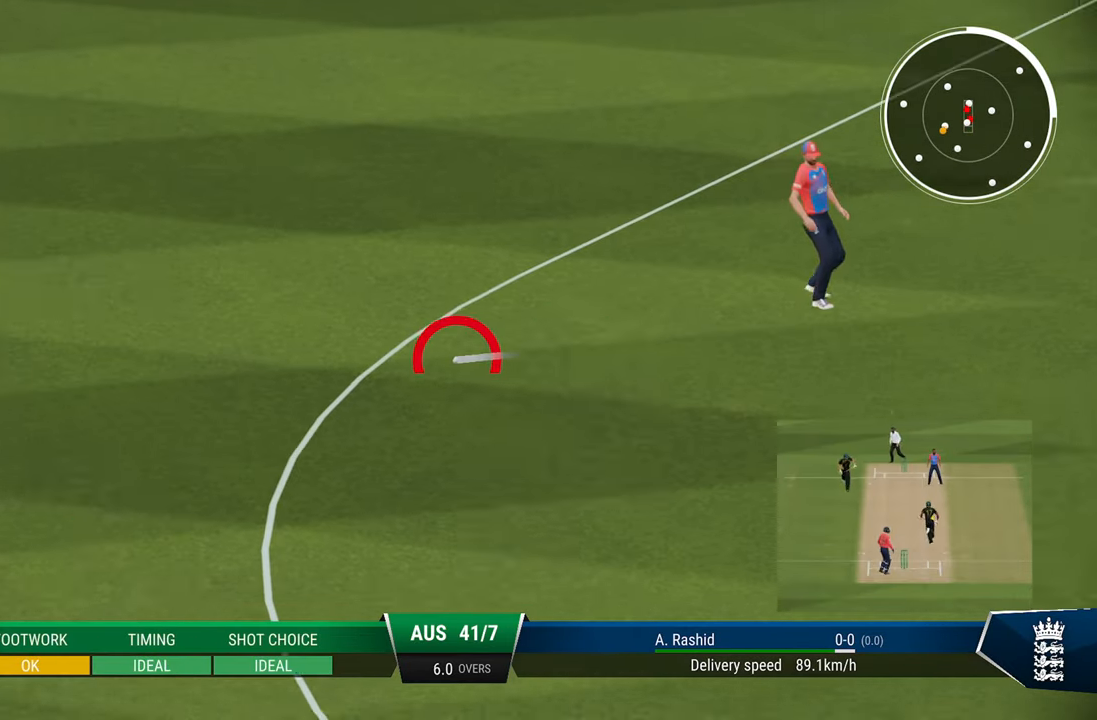
{"buttons": ["R2"], "left_stick": "center", "right_stick": "center", "events": []}
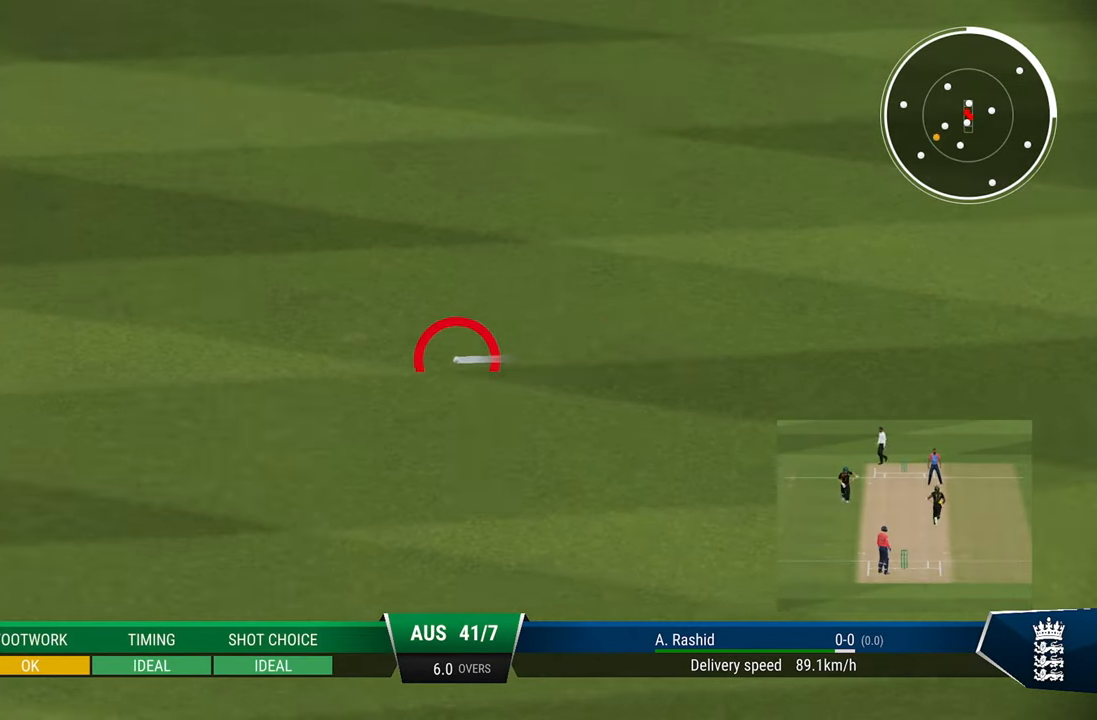
{"buttons": ["R2"], "left_stick": "center", "right_stick": "center", "events": []}
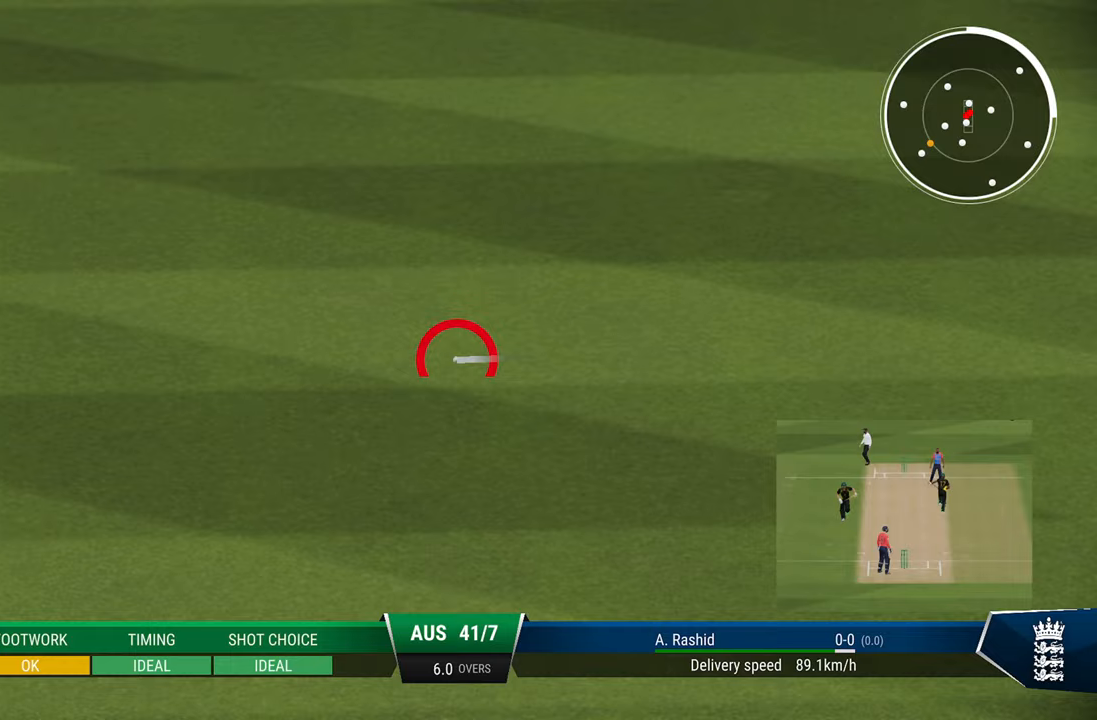
{"buttons": ["R2"], "left_stick": "center", "right_stick": "center", "events": []}
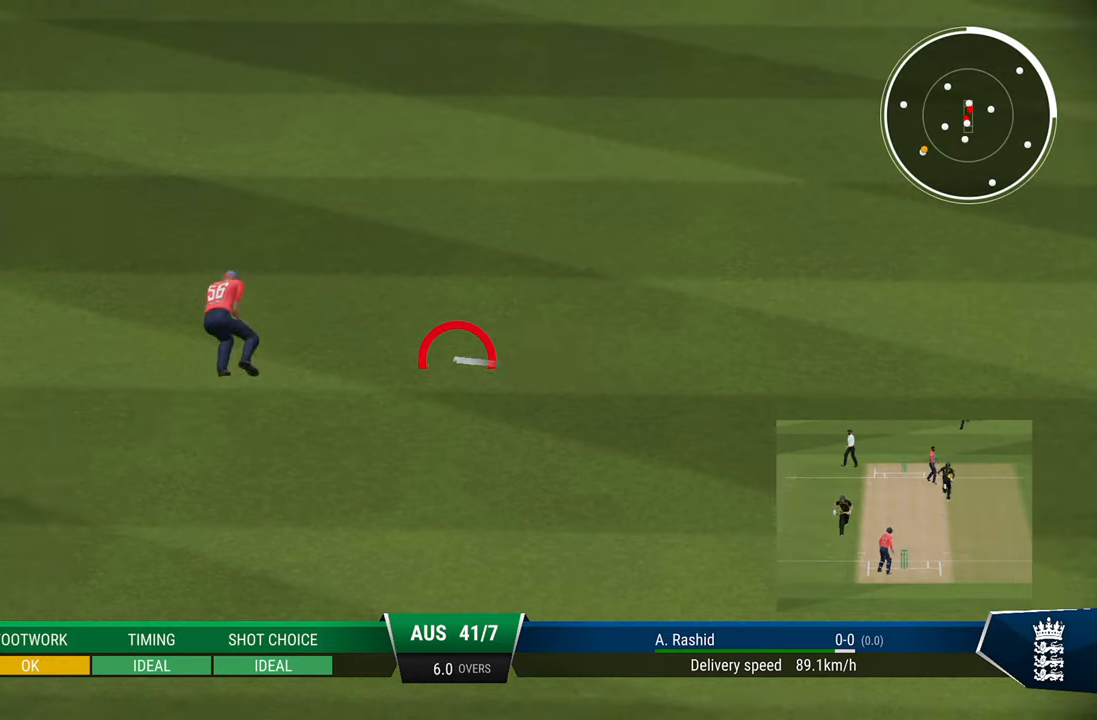
{"buttons": ["R2"], "left_stick": "center", "right_stick": "center", "events": []}
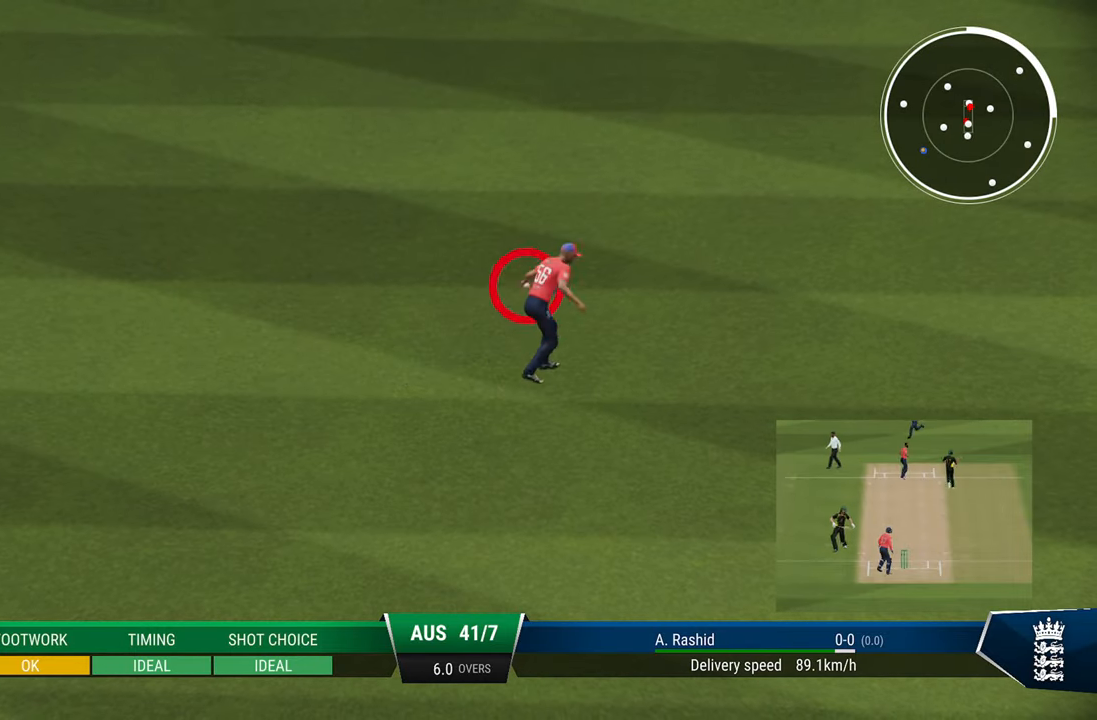
{"buttons": [], "left_stick": "center", "right_stick": "center", "events": [[233, "CIRCLE", "down"], [333, "CIRCLE", "up"], [400, "CIRCLE", "down"], [400, "R2", "up"], [500, "CIRCLE", "up"]]}
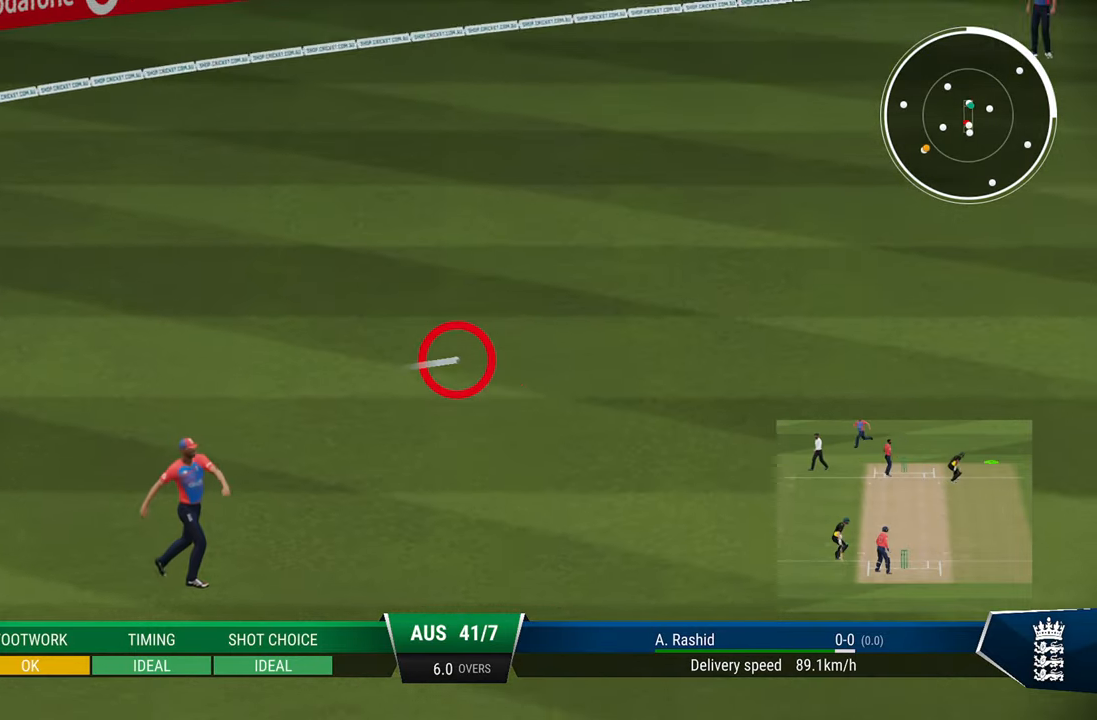
{"buttons": [], "left_stick": "center", "right_stick": "center", "events": [[67, "CIRCLE", "down"], [133, "CIRCLE", "up"], [200, "CIRCLE", "down"], [267, "CIRCLE", "up"], [317, "CIRCLE", "down"], [433, "CIRCLE", "up"]]}
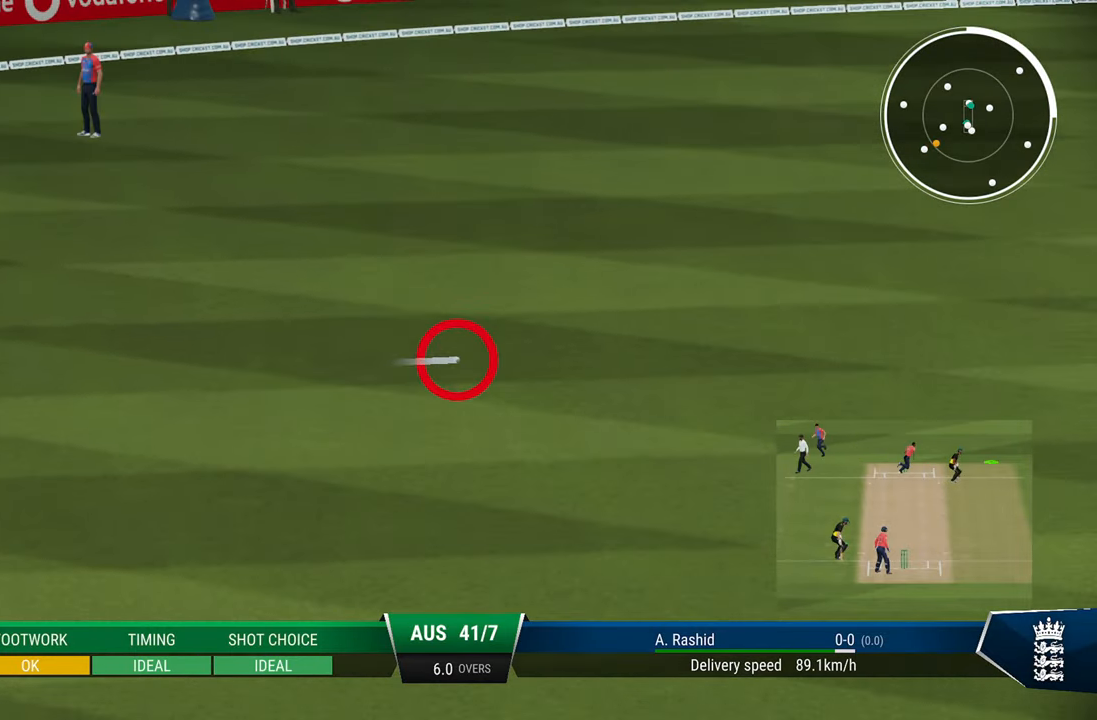
{"buttons": [], "left_stick": "center", "right_stick": "center", "events": [[33, "CIRCLE", "down"], [233, "CIRCLE", "up"], [283, "CIRCLE", "down"], [433, "CIRCLE", "up"]]}
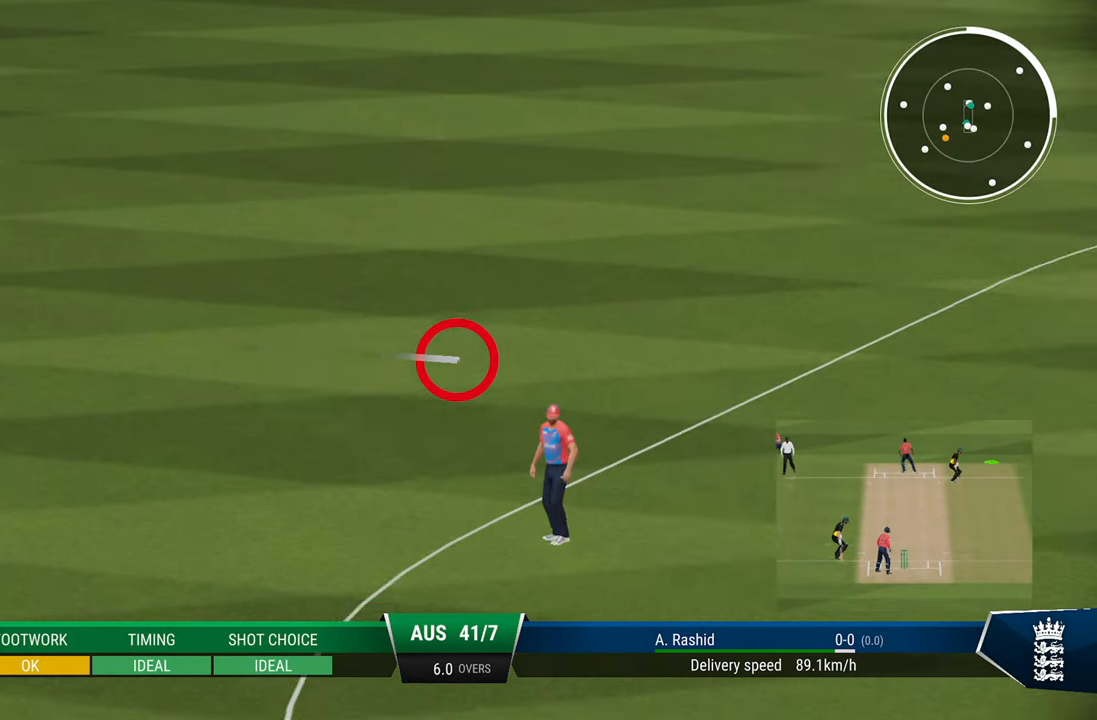
{"buttons": ["CIRCLE"], "left_stick": "center", "right_stick": "center", "events": [[317, "CIRCLE", "down"], [417, "CIRCLE", "up"], [483, "CIRCLE", "down"]]}
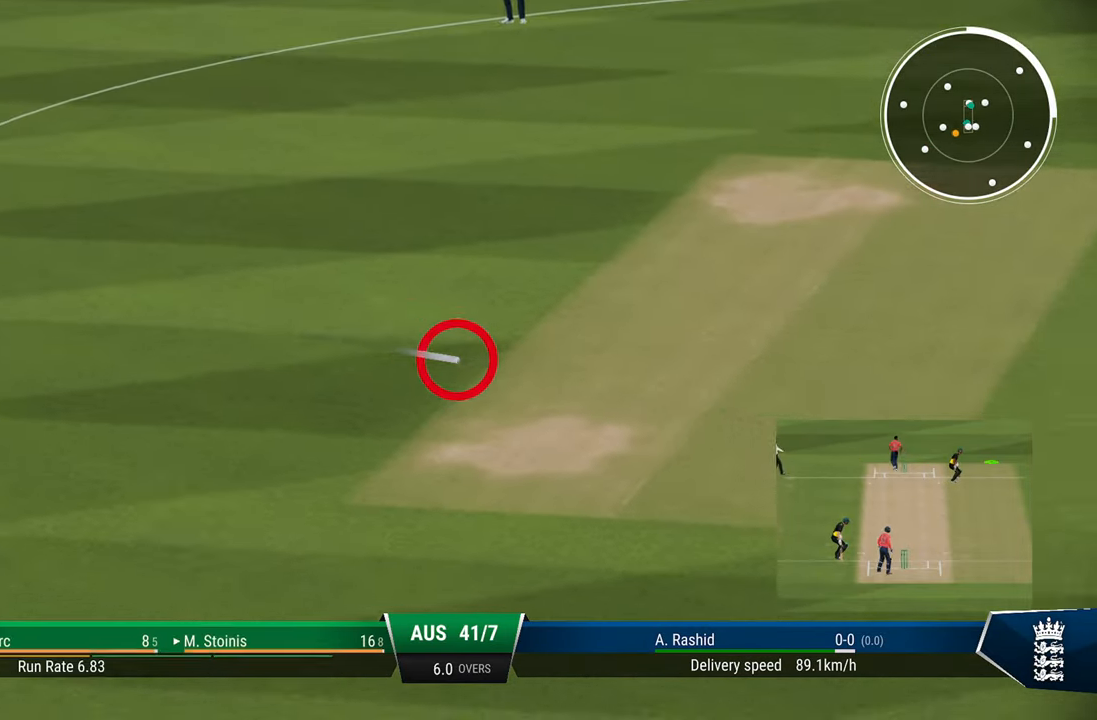
{"buttons": [], "left_stick": "center", "right_stick": "center", "events": [[83, "CIRCLE", "up"]]}